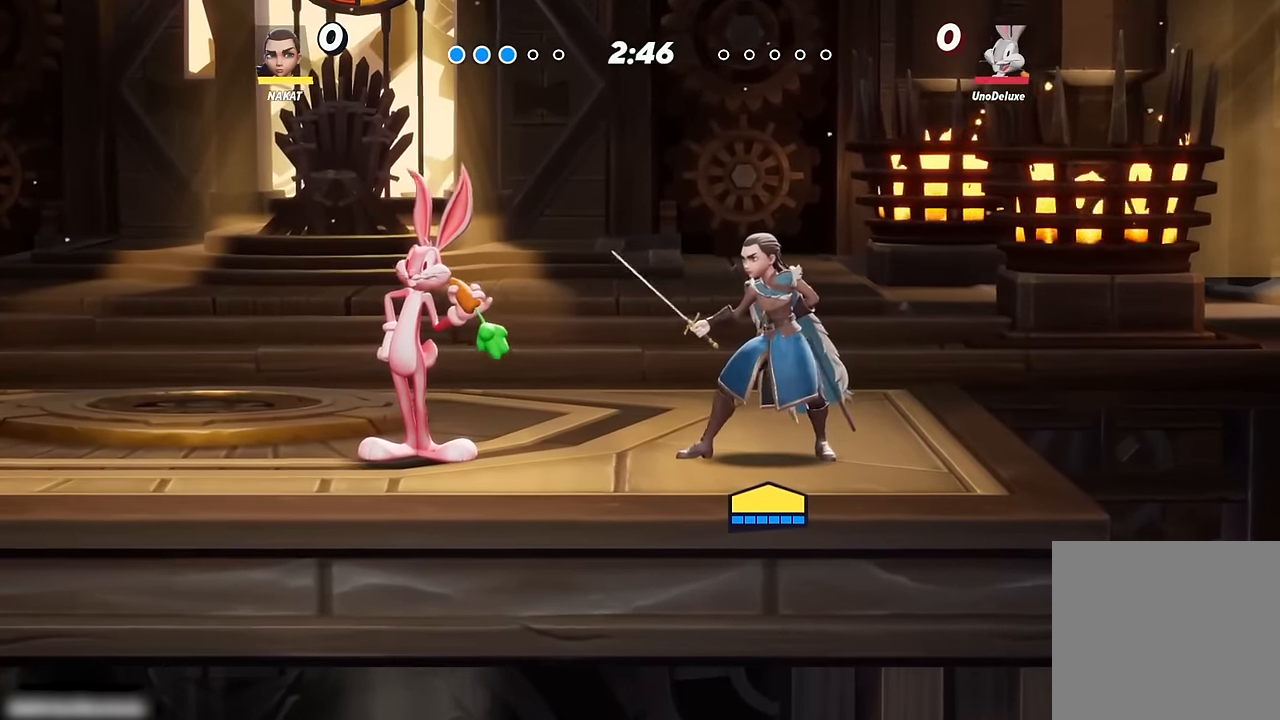
Gameplay with a controller (Xbox layout); each line is a JSON object with the inputs held at the frame after it (dt_ms = milliseconds from this image to that frame). "events" lists button and stick changes between this image and that frame as [ms after this image, input, new state], when the widget could be followed in between.
{"dt_ms": 500, "buttons": [], "left_stick": "center", "right_stick": "center", "events": []}
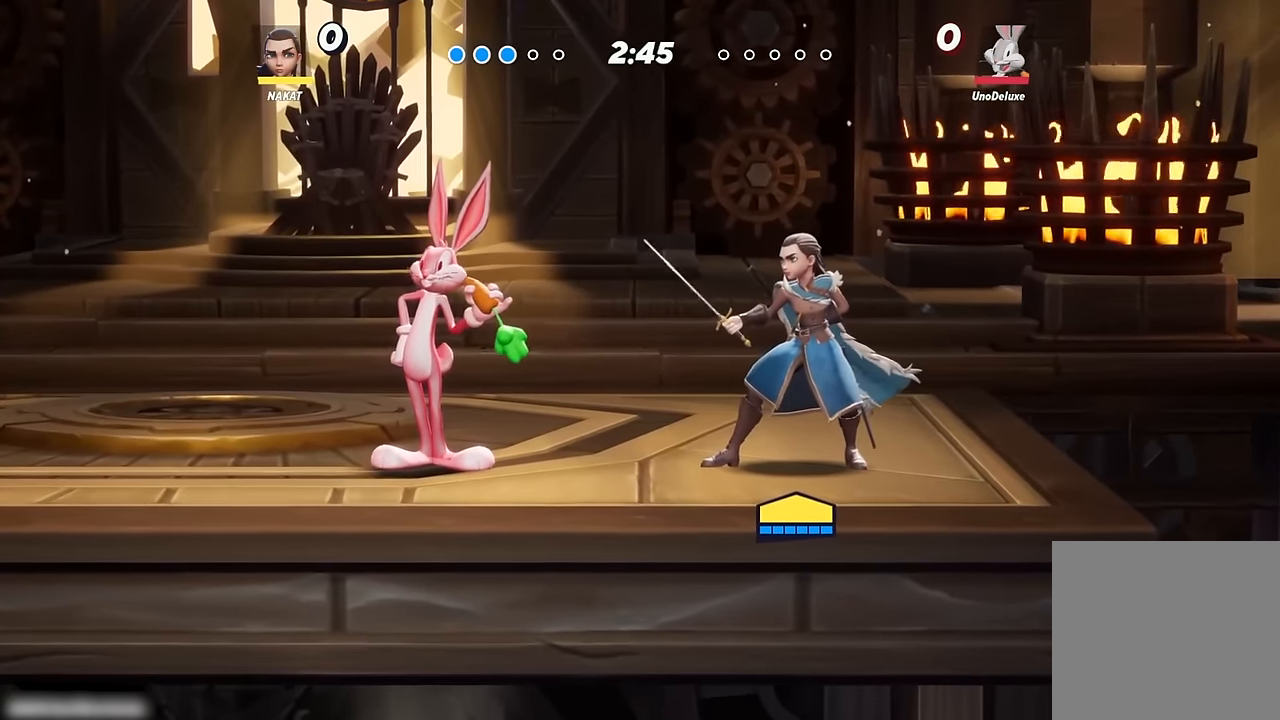
{"dt_ms": 500, "buttons": [], "left_stick": "center", "right_stick": "center", "events": []}
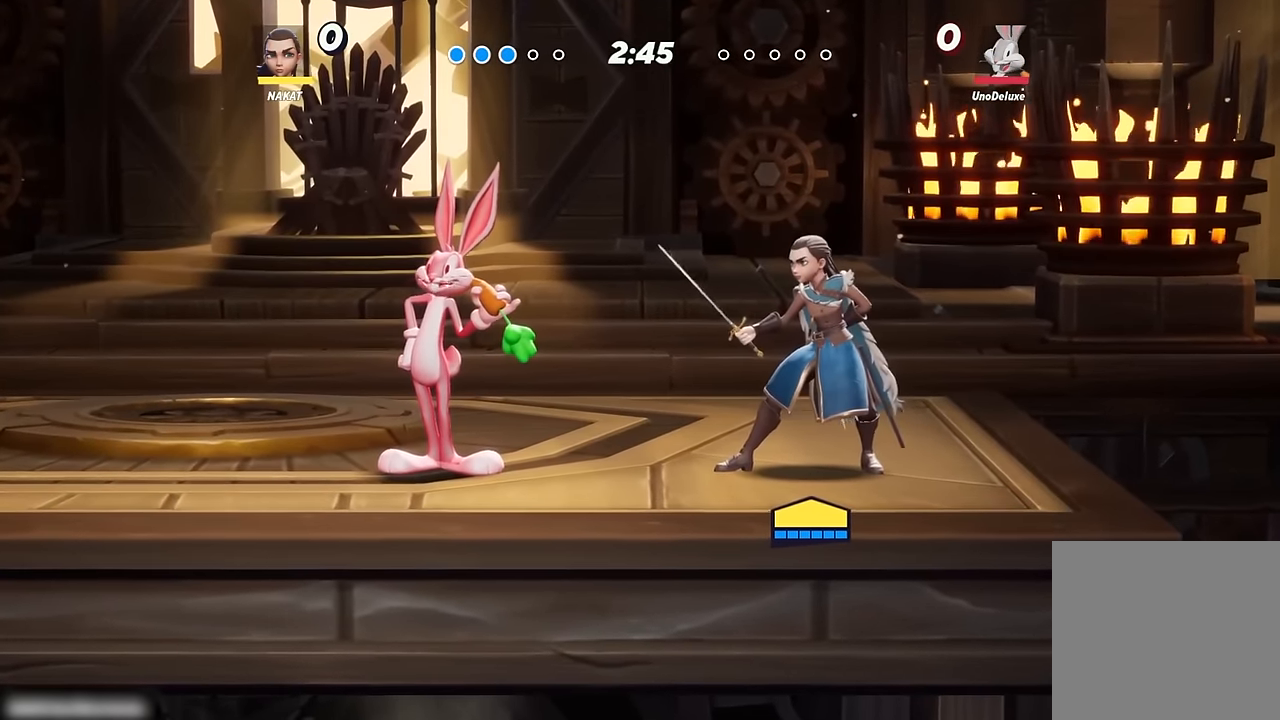
{"dt_ms": 500, "buttons": [], "left_stick": "center", "right_stick": "center", "events": []}
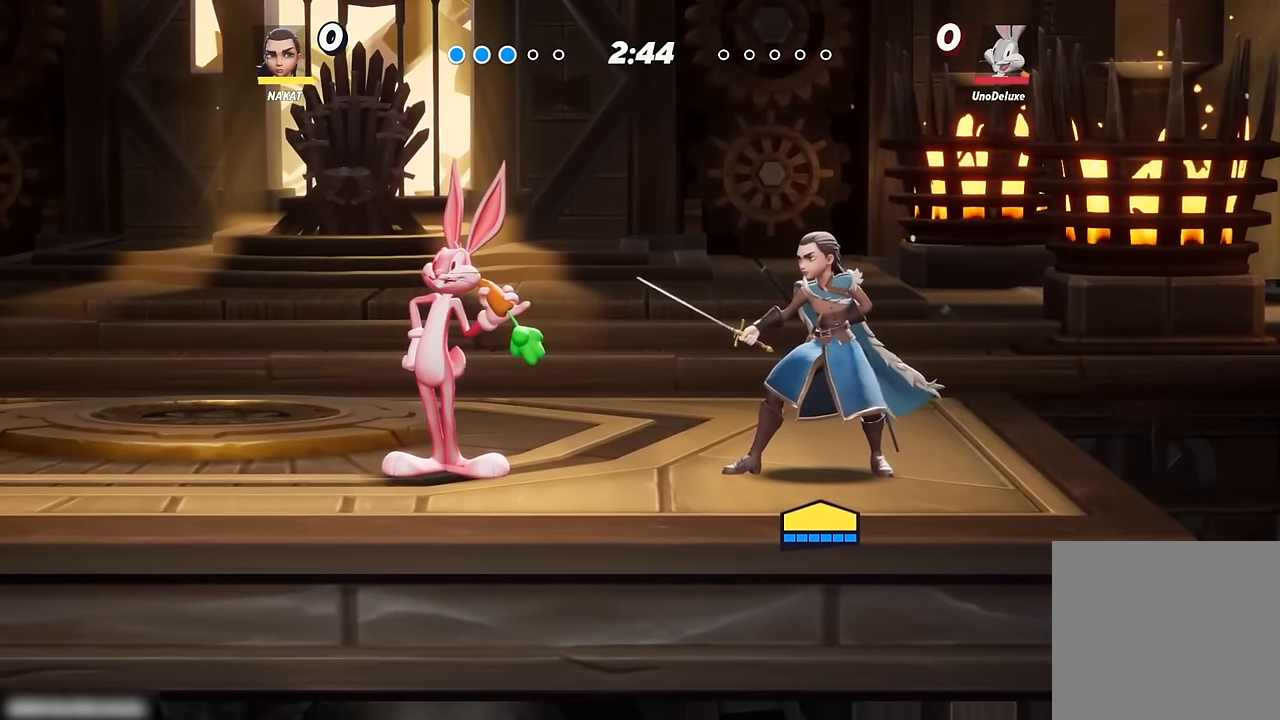
{"dt_ms": 500, "buttons": [], "left_stick": "center", "right_stick": "center", "events": [[317, "left_stick", "left"], [500, "left_stick", "center"]]}
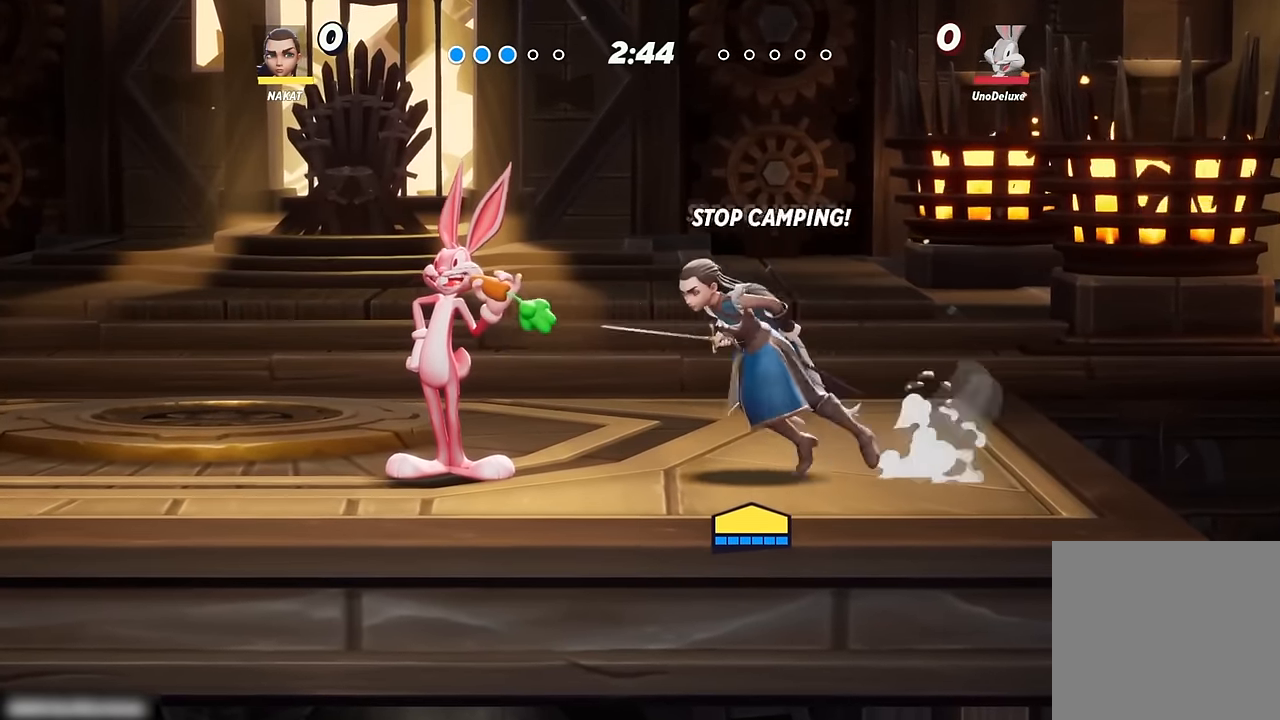
{"dt_ms": 500, "buttons": [], "left_stick": "right", "right_stick": "center", "events": [[450, "left_stick", "right"]]}
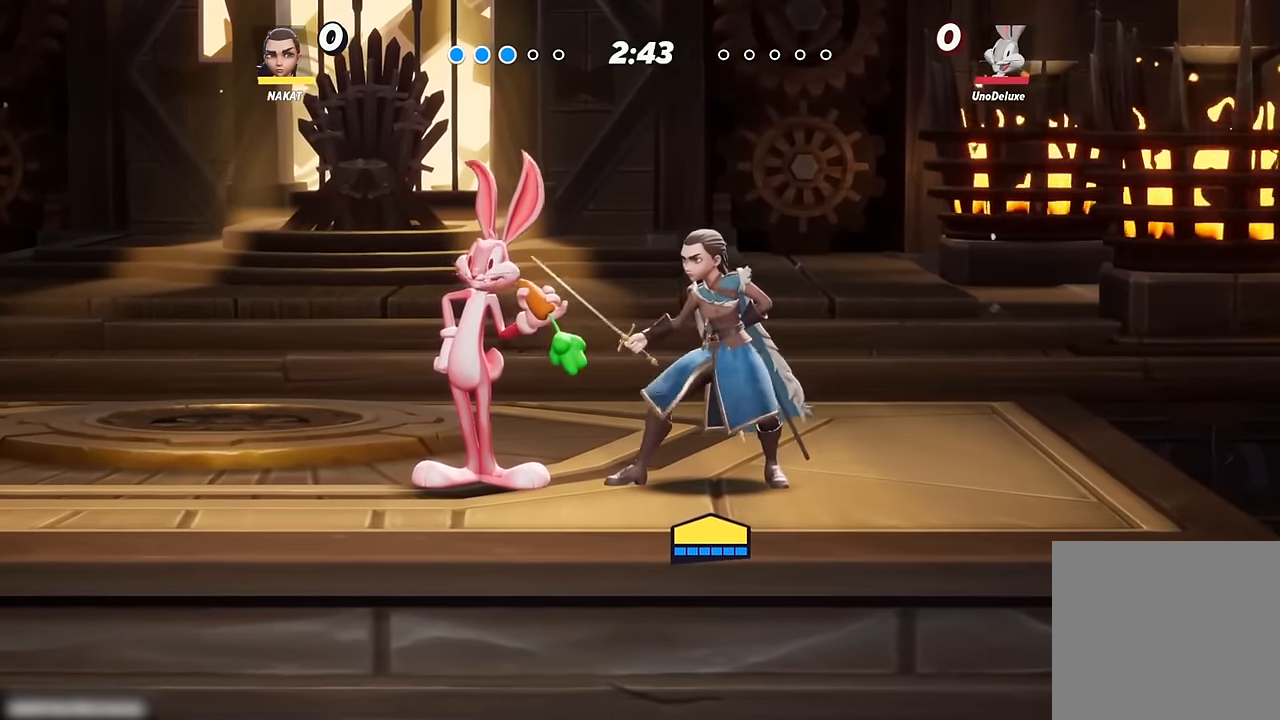
{"dt_ms": 500, "buttons": [], "left_stick": "left", "right_stick": "center", "events": [[67, "left_stick", "center"], [317, "A", "down"], [383, "left_stick", "left"], [400, "A", "up"]]}
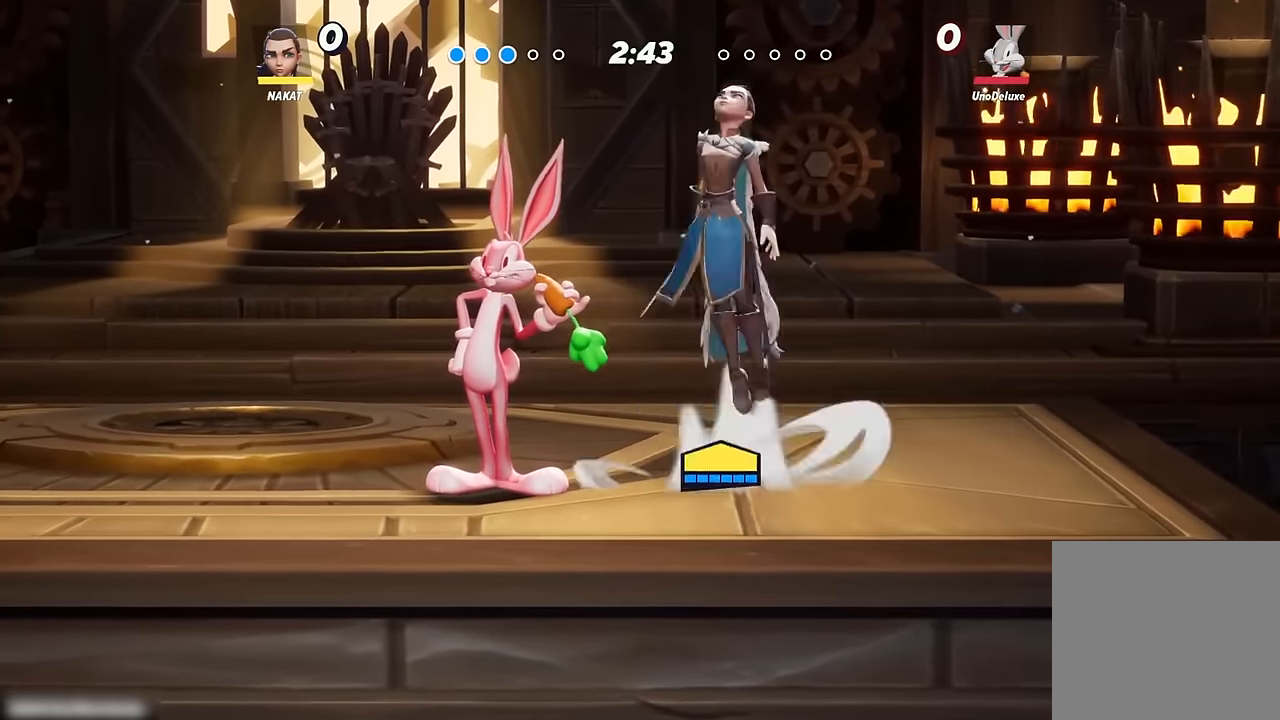
{"dt_ms": 500, "buttons": [], "left_stick": "left", "right_stick": "center", "events": []}
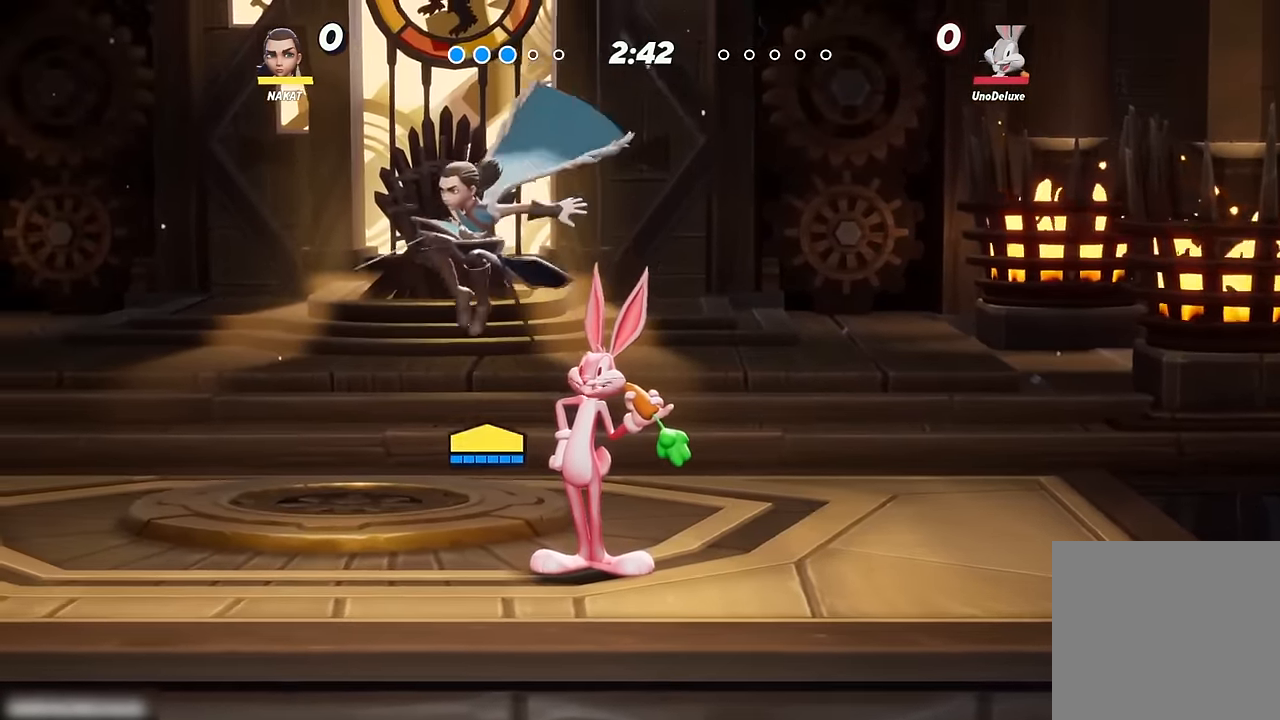
{"dt_ms": 500, "buttons": [], "left_stick": "center", "right_stick": "center", "events": [[133, "left_stick", "center"], [183, "left_stick", "right"], [300, "left_stick", "center"]]}
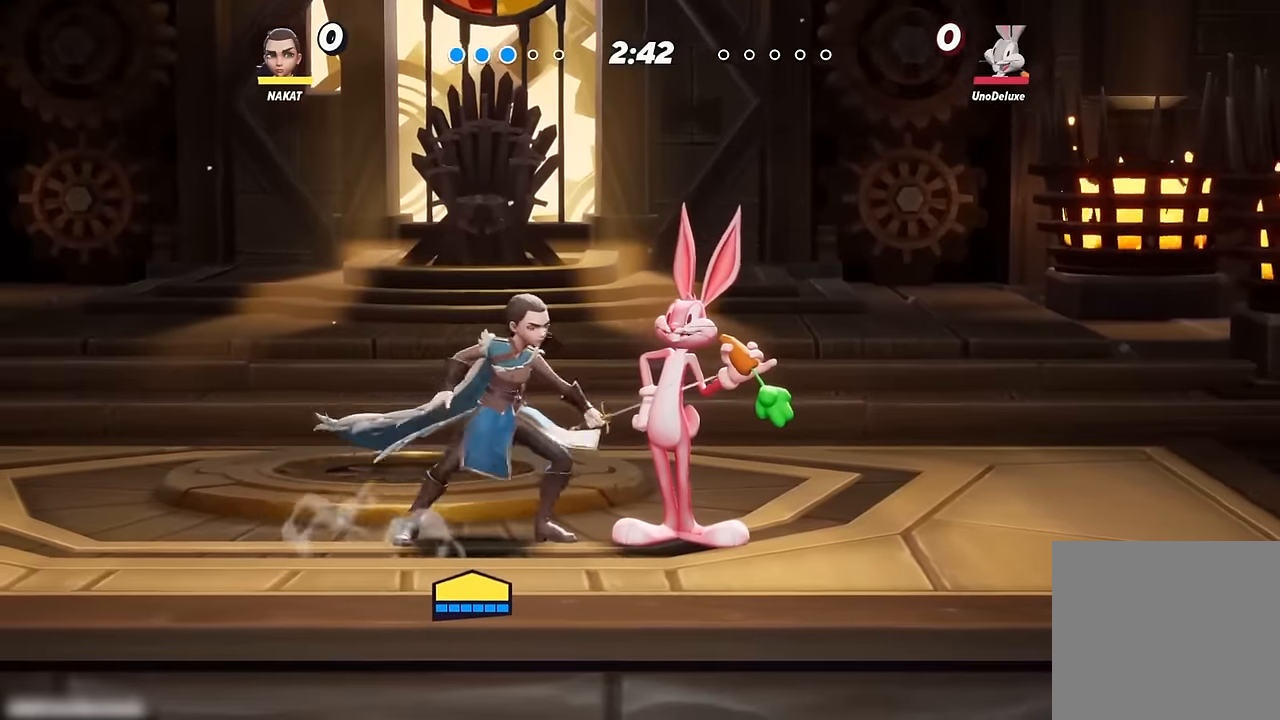
{"dt_ms": 1000, "buttons": [], "left_stick": "center", "right_stick": "center"}
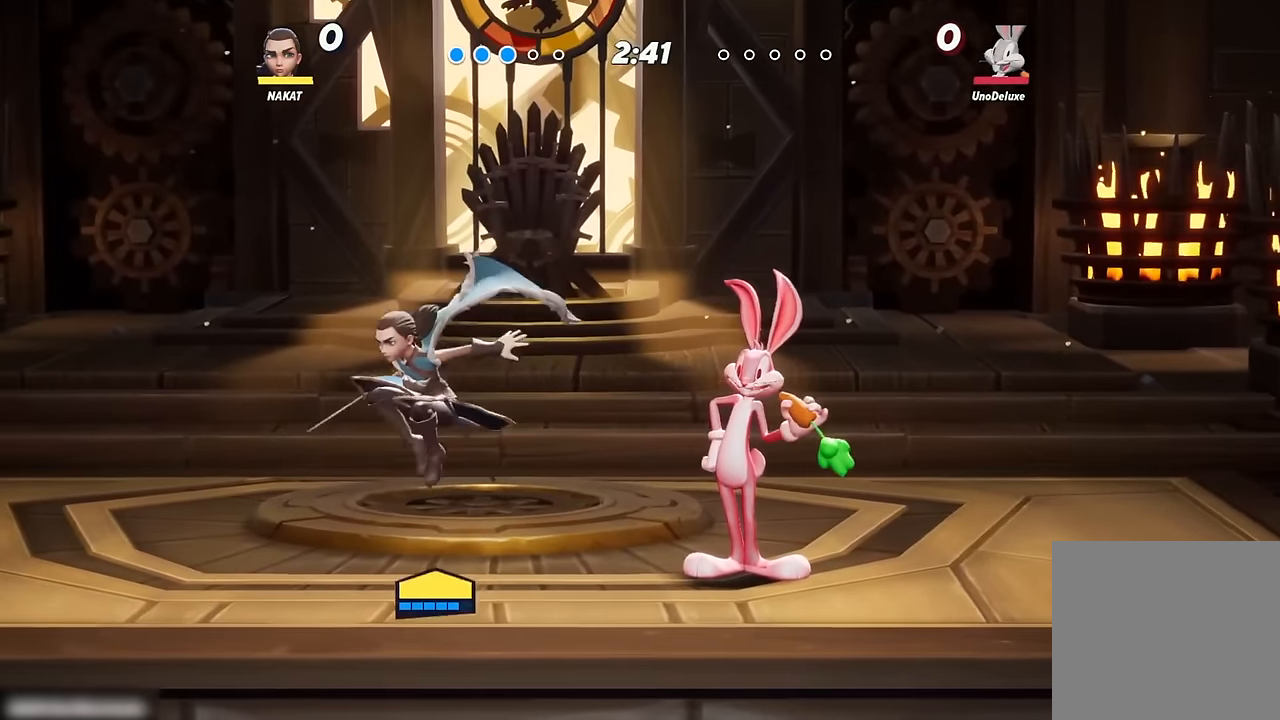
{"dt_ms": 500, "buttons": [], "left_stick": "left", "right_stick": "center", "events": [[483, "left_stick", "left"]]}
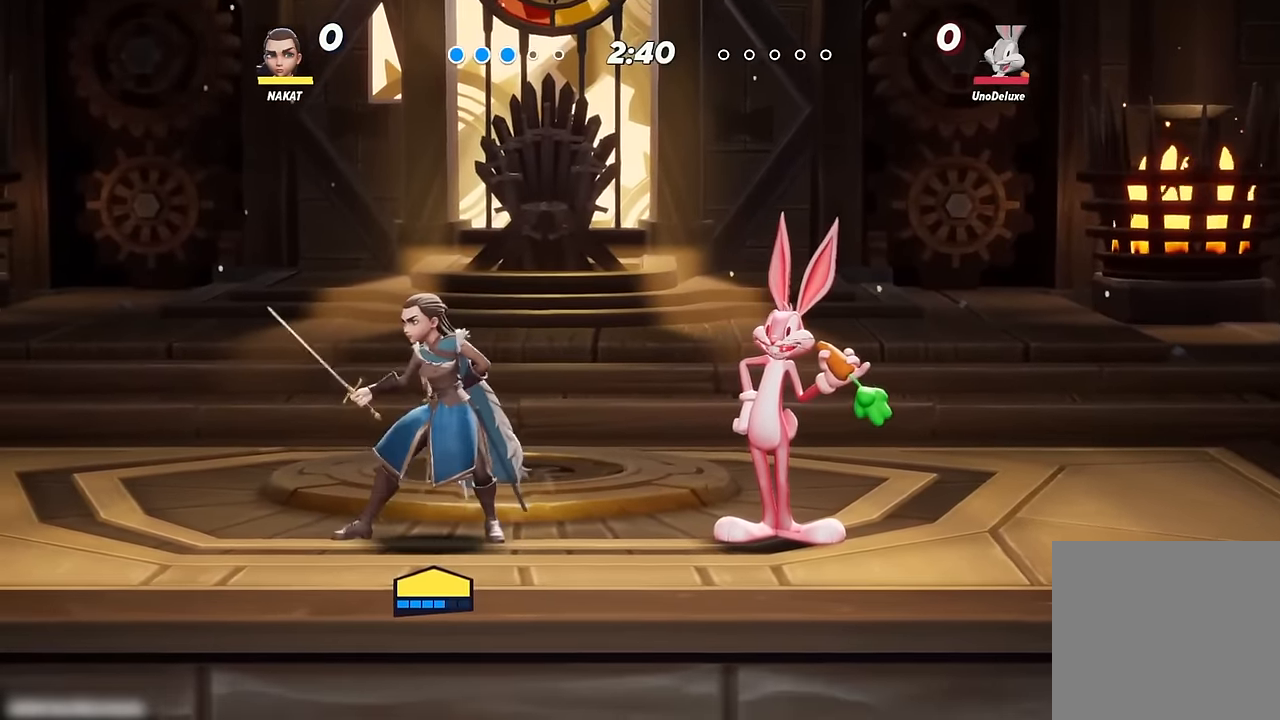
{"dt_ms": 500, "buttons": [], "left_stick": "right", "right_stick": "center", "events": [[283, "left_stick", "right"]]}
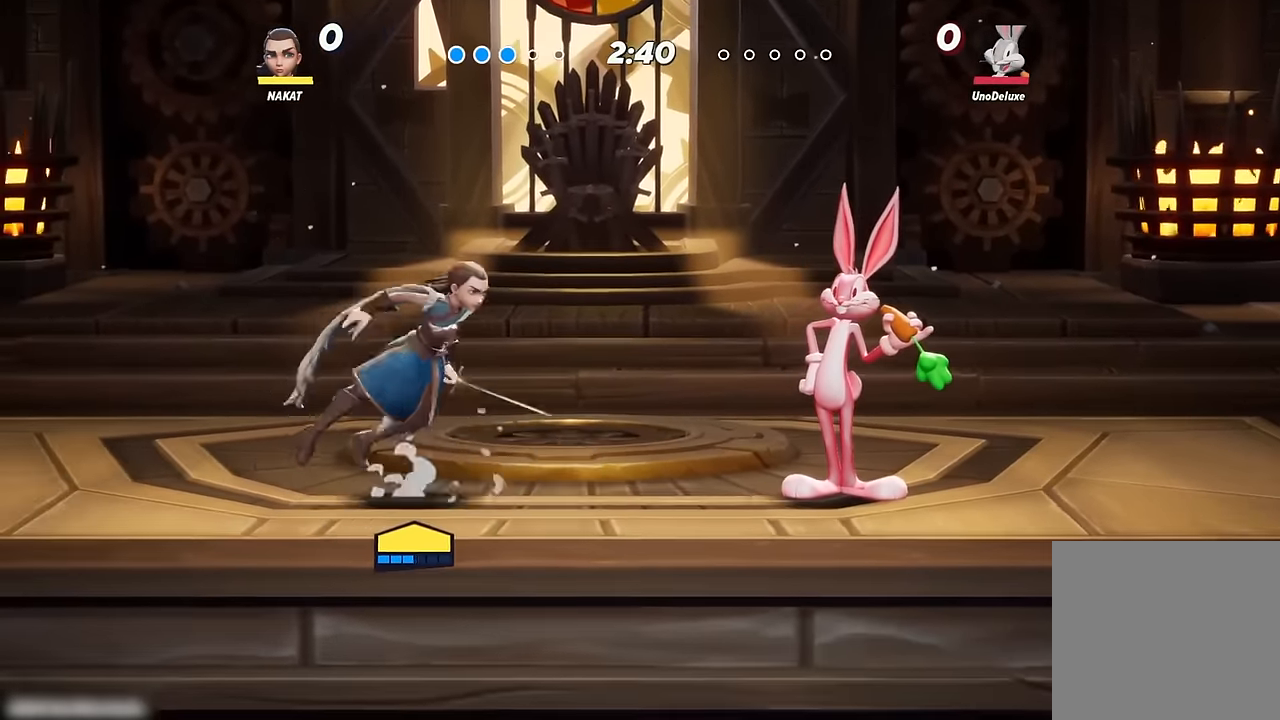
{"dt_ms": 500, "buttons": [], "left_stick": "center", "right_stick": "center", "events": [[150, "left_stick", "center"]]}
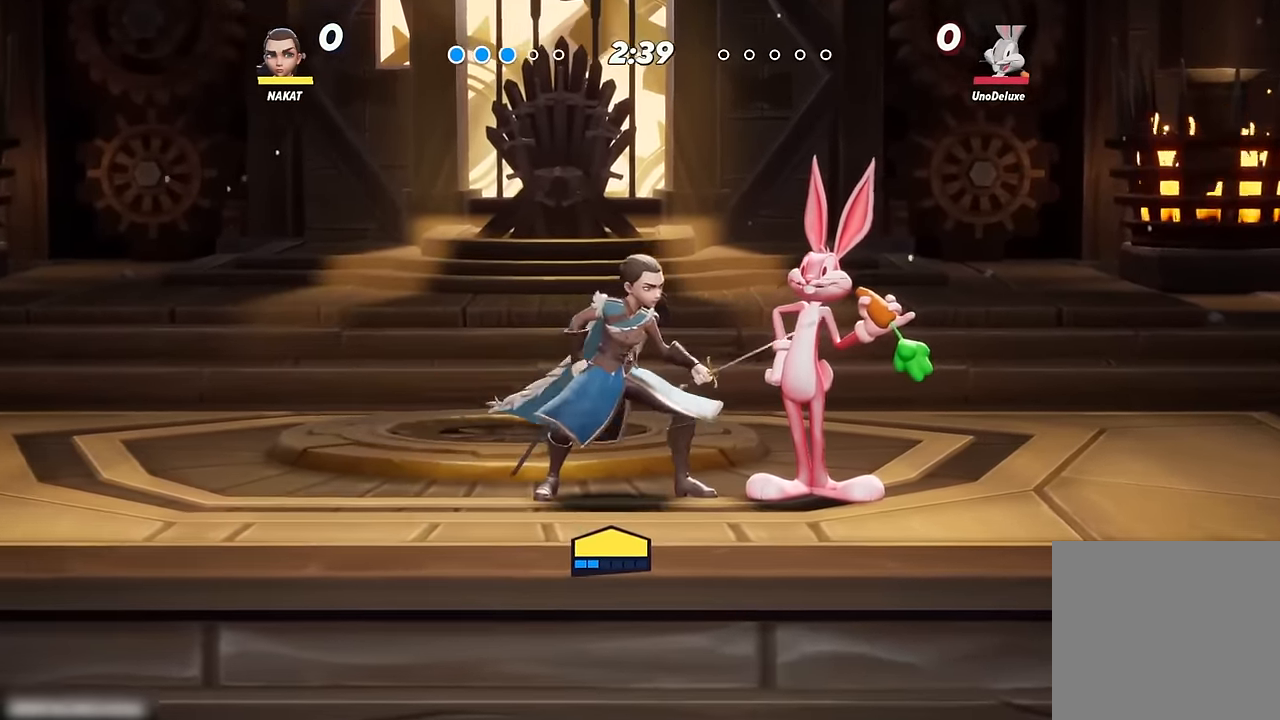
{"dt_ms": 500, "buttons": [], "left_stick": "center", "right_stick": "center", "events": []}
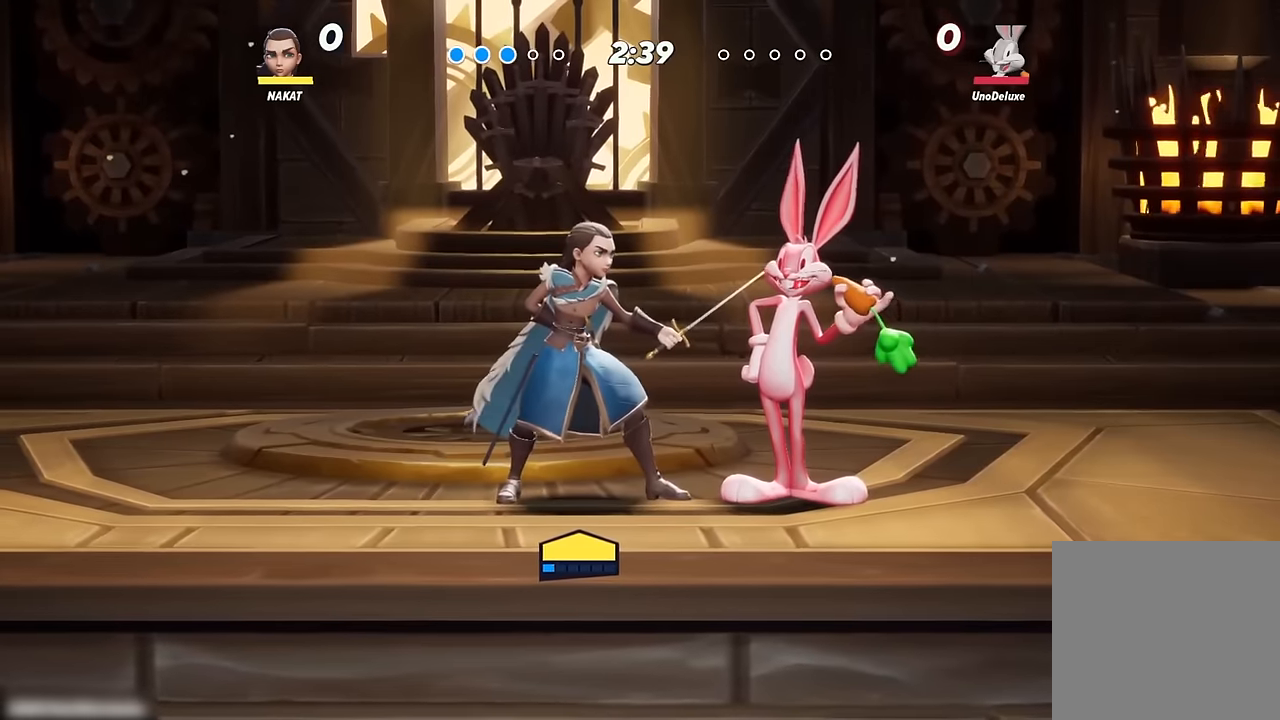
{"dt_ms": 500, "buttons": [], "left_stick": "right", "right_stick": "down", "events": [[17, "A", "down"], [200, "left_stick", "right"], [250, "A", "up"], [483, "right_stick", "down"]]}
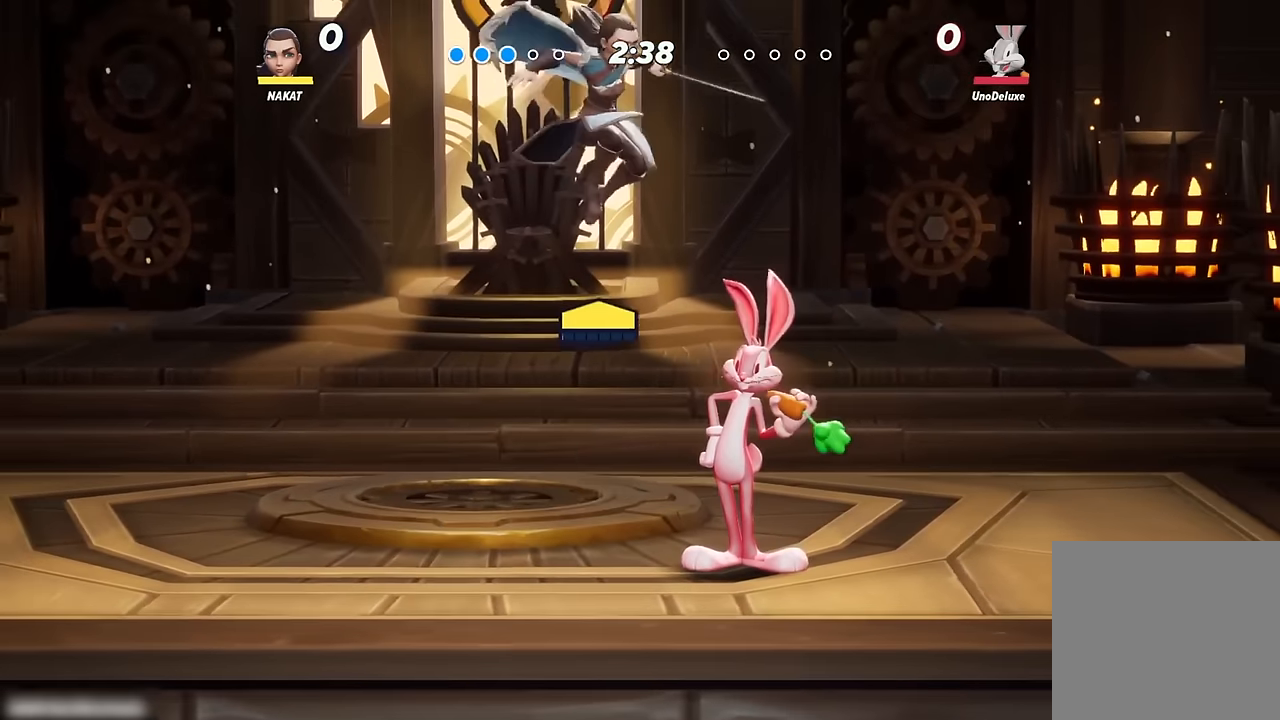
{"dt_ms": 1000, "buttons": ["A"], "left_stick": "center", "right_stick": "center"}
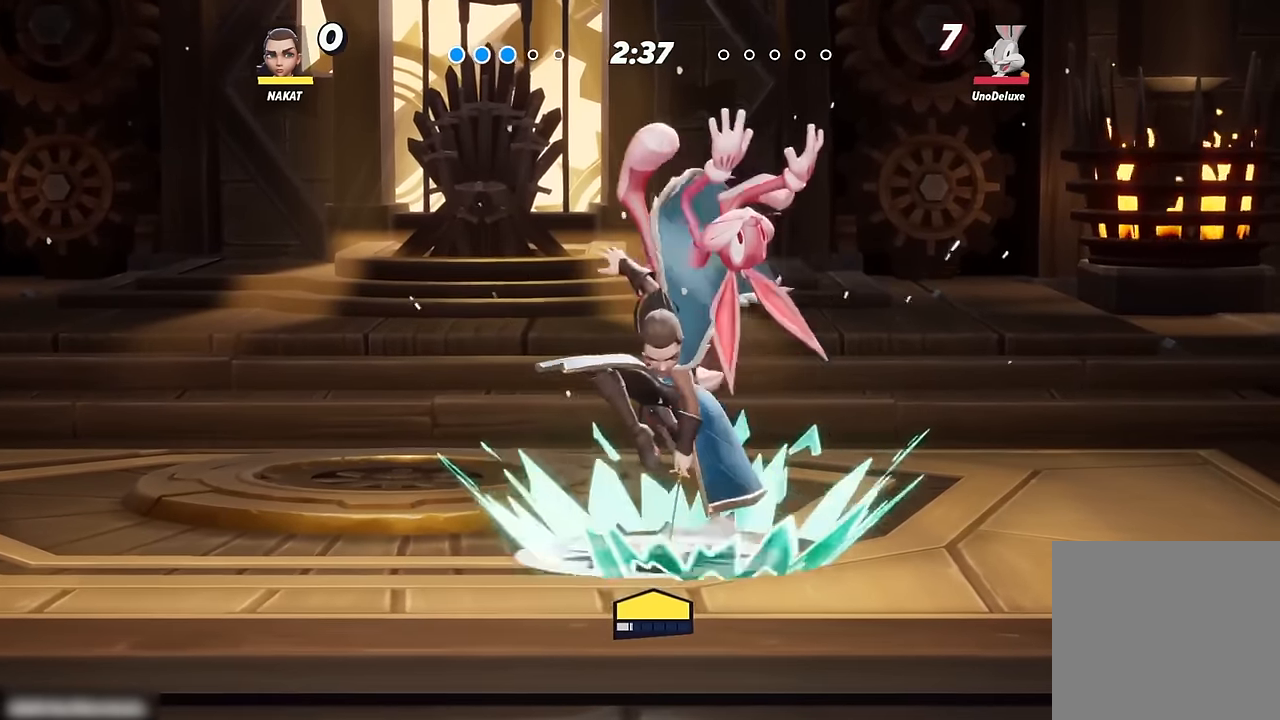
{"dt_ms": 500, "buttons": [], "left_stick": "down-right", "right_stick": "center"}
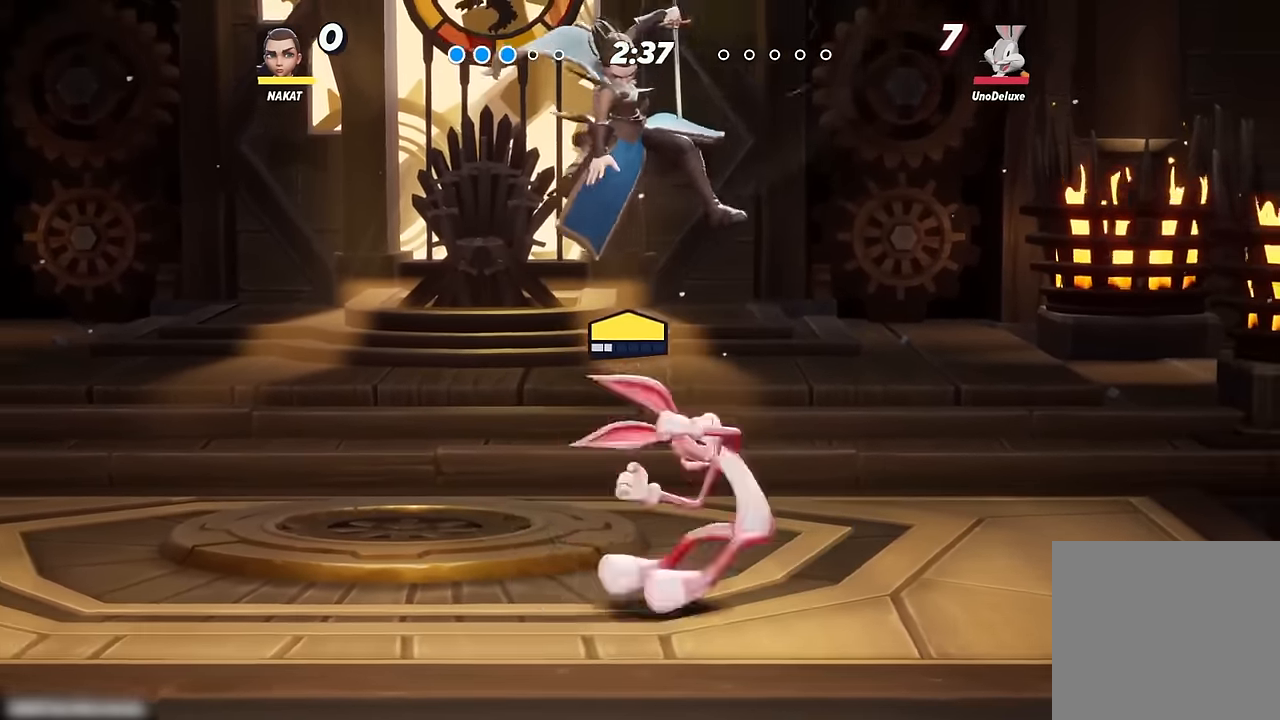
{"dt_ms": 500, "buttons": [], "left_stick": "left", "right_stick": "center", "events": [[67, "left_stick", "down"], [200, "left_stick", "down-left"], [317, "left_stick", "left"]]}
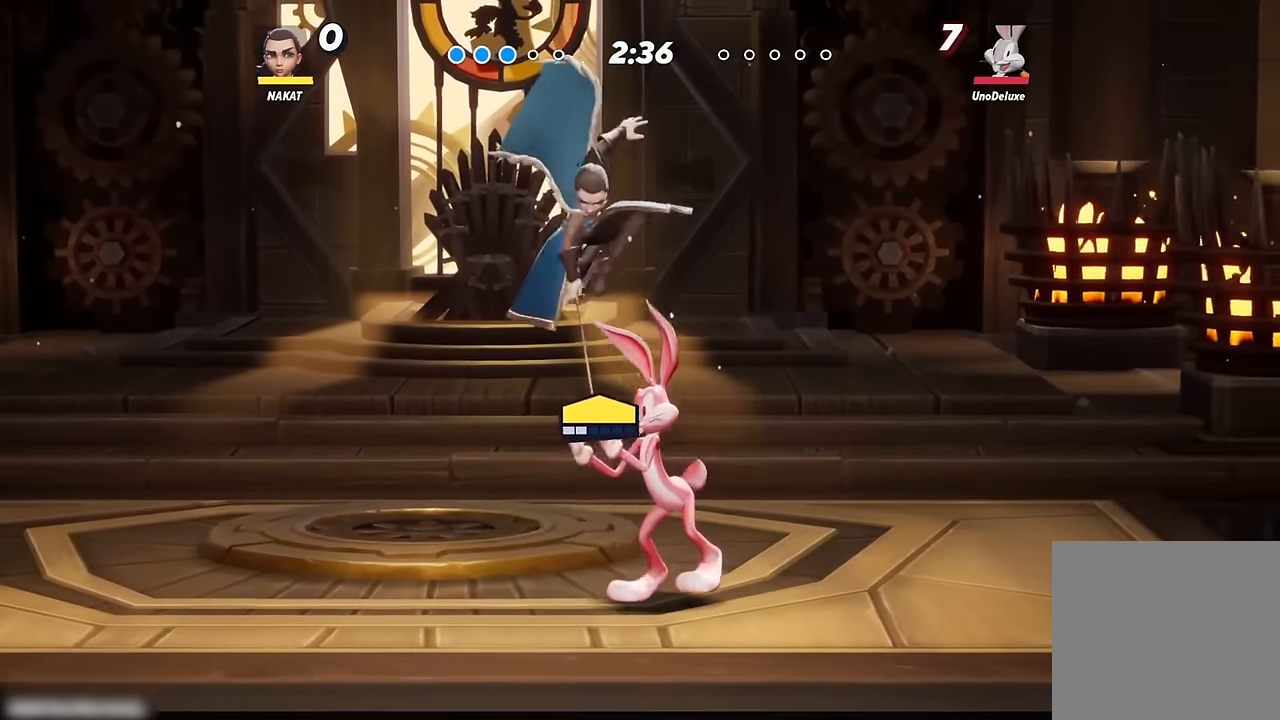
{"dt_ms": 500, "buttons": [], "left_stick": "left", "right_stick": "center", "events": []}
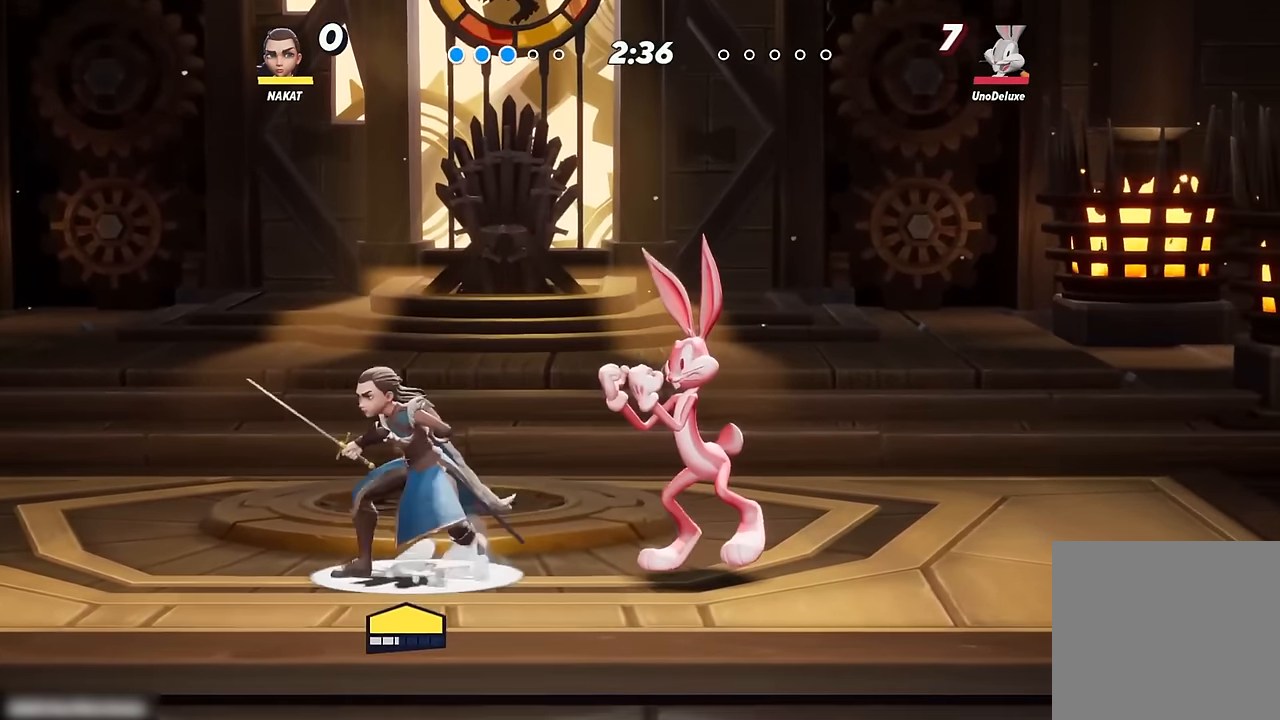
{"dt_ms": 500, "buttons": [], "left_stick": "right", "right_stick": "center", "events": [[383, "left_stick", "right"]]}
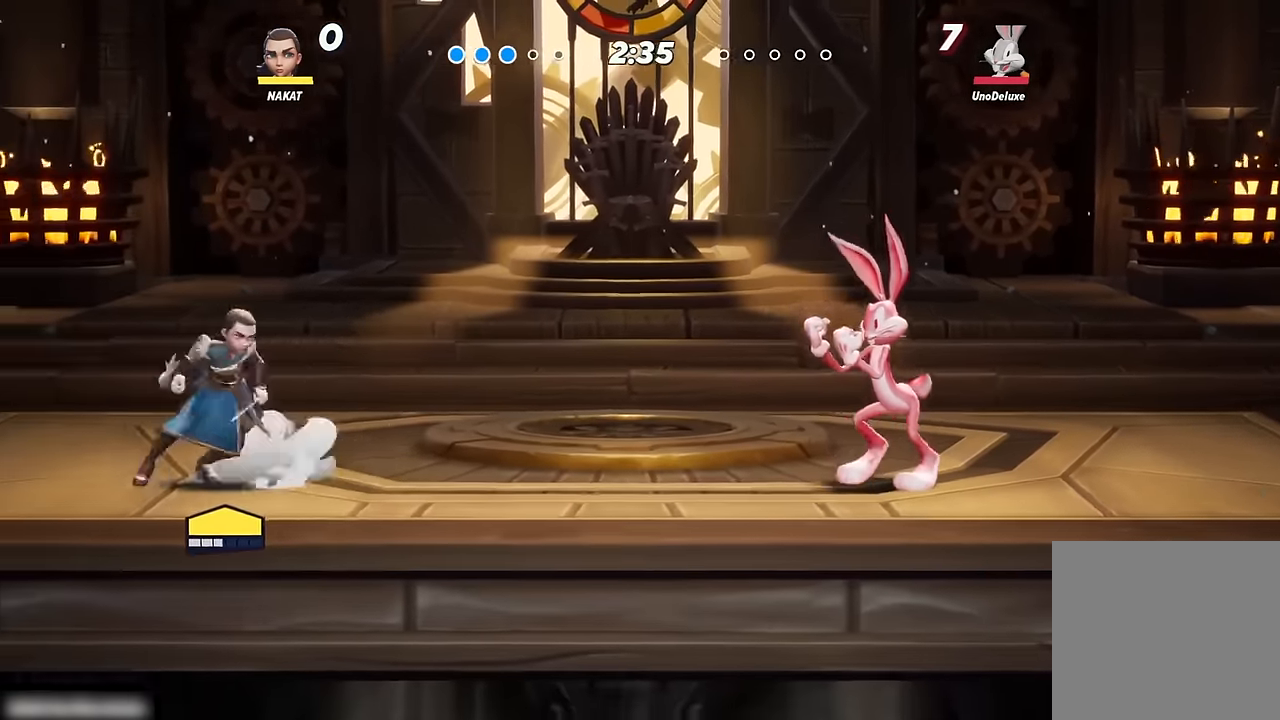
{"dt_ms": 500, "buttons": [], "left_stick": "center", "right_stick": "center", "events": [[117, "left_stick", "center"]]}
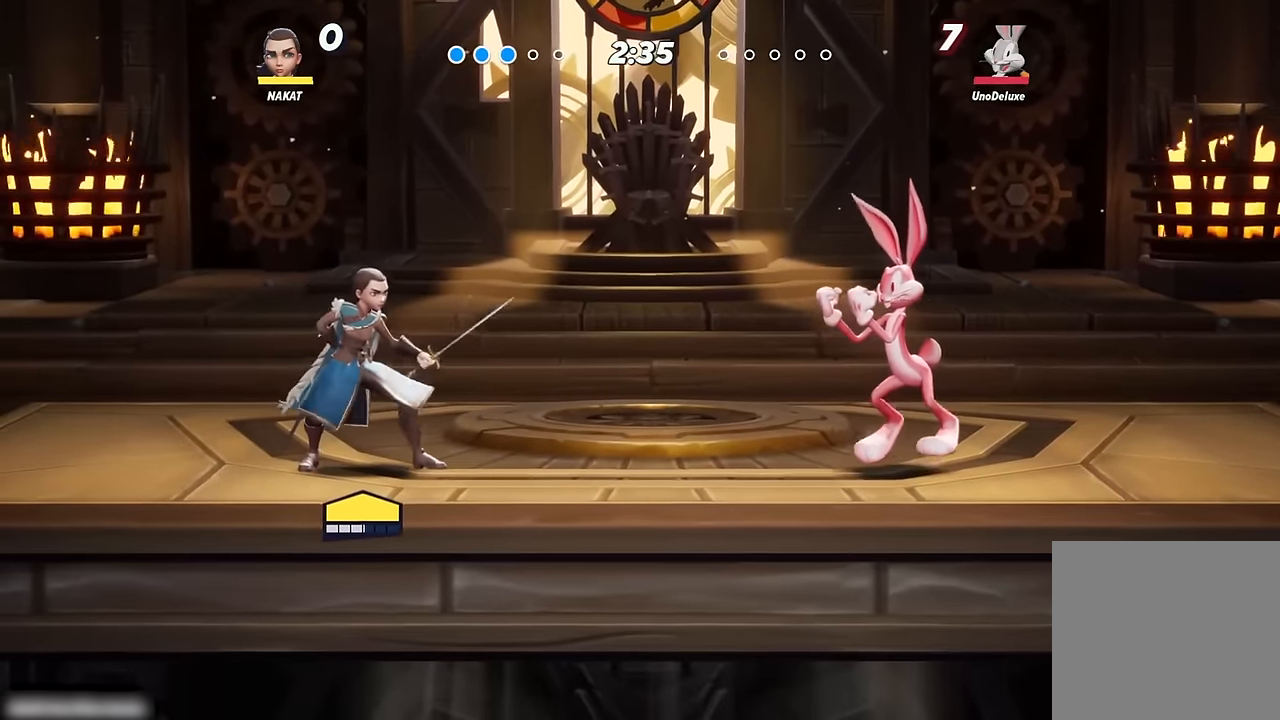
{"dt_ms": 500, "buttons": [], "left_stick": "right", "right_stick": "center", "events": [[167, "left_stick", "right"], [433, "A", "down"], [483, "A", "up"]]}
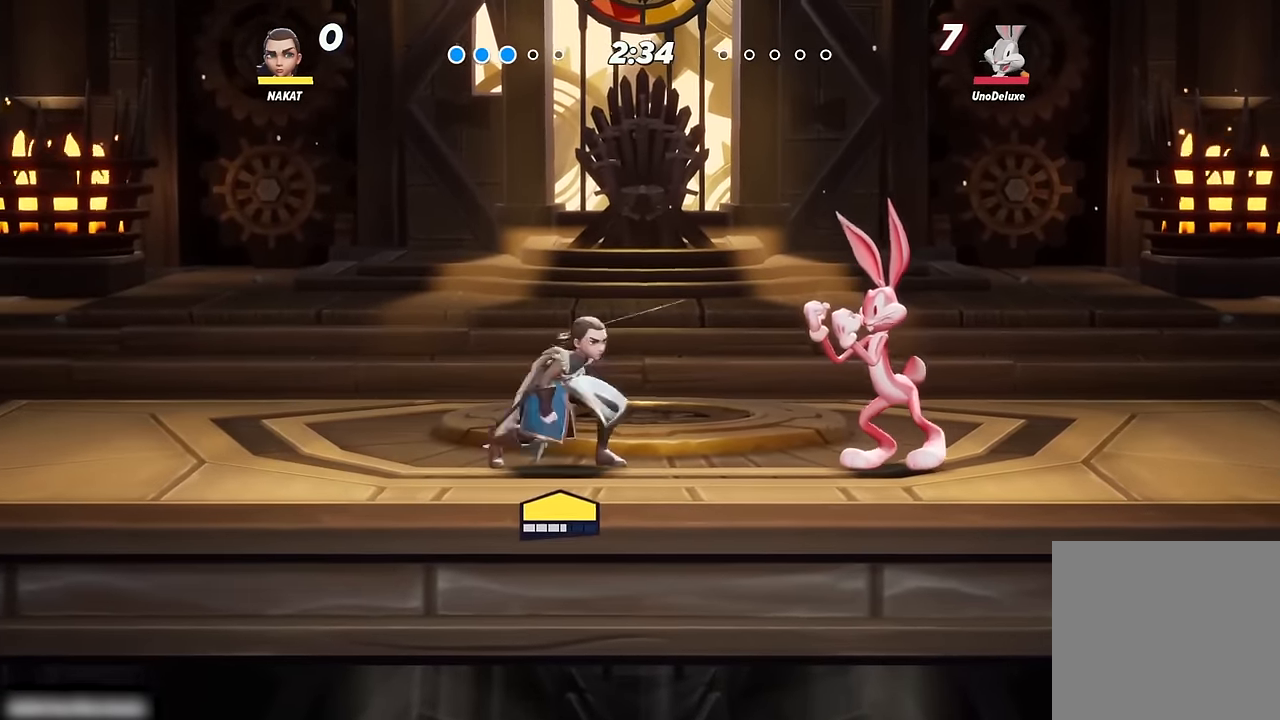
{"dt_ms": 500, "buttons": [], "left_stick": "left", "right_stick": "down", "events": [[150, "right_stick", "down"], [300, "left_stick", "left"], [367, "left_stick", "down-left"], [500, "left_stick", "left"]]}
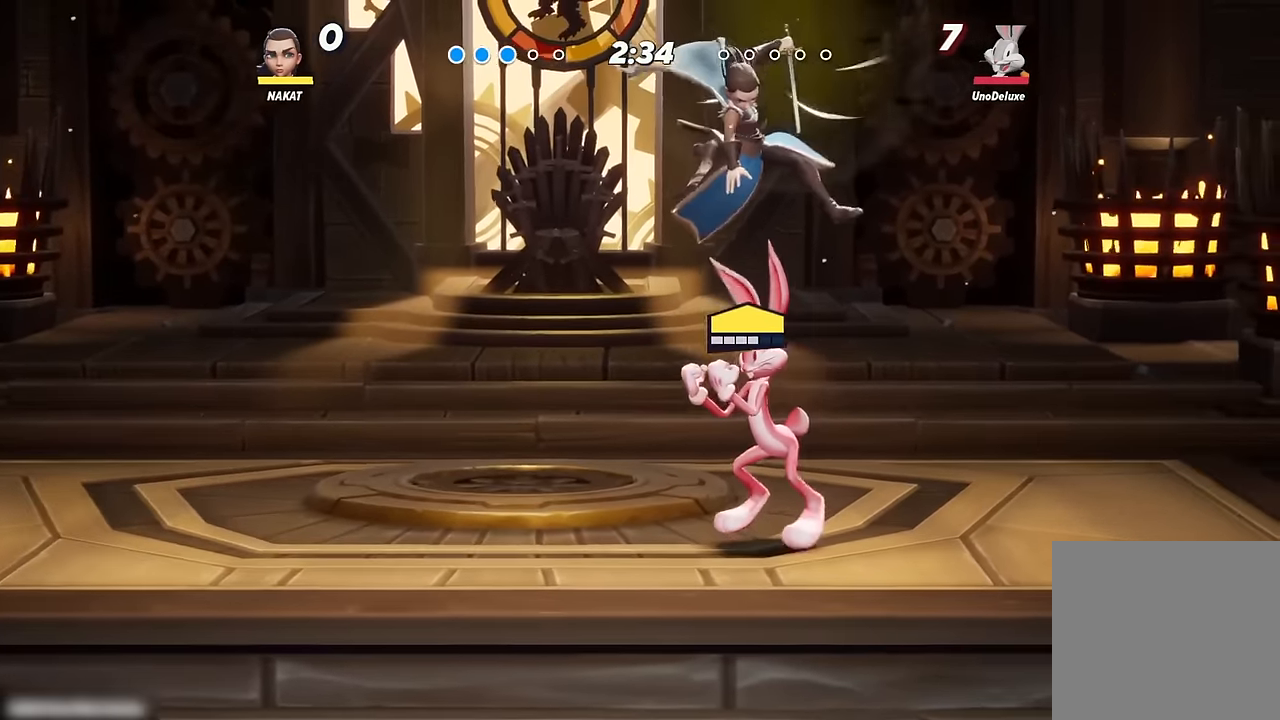
{"dt_ms": 500, "buttons": [], "left_stick": "left", "right_stick": "center", "events": [[67, "right_stick", "center"], [117, "left_stick", "up-right"], [167, "left_stick", "center"], [317, "left_stick", "left"]]}
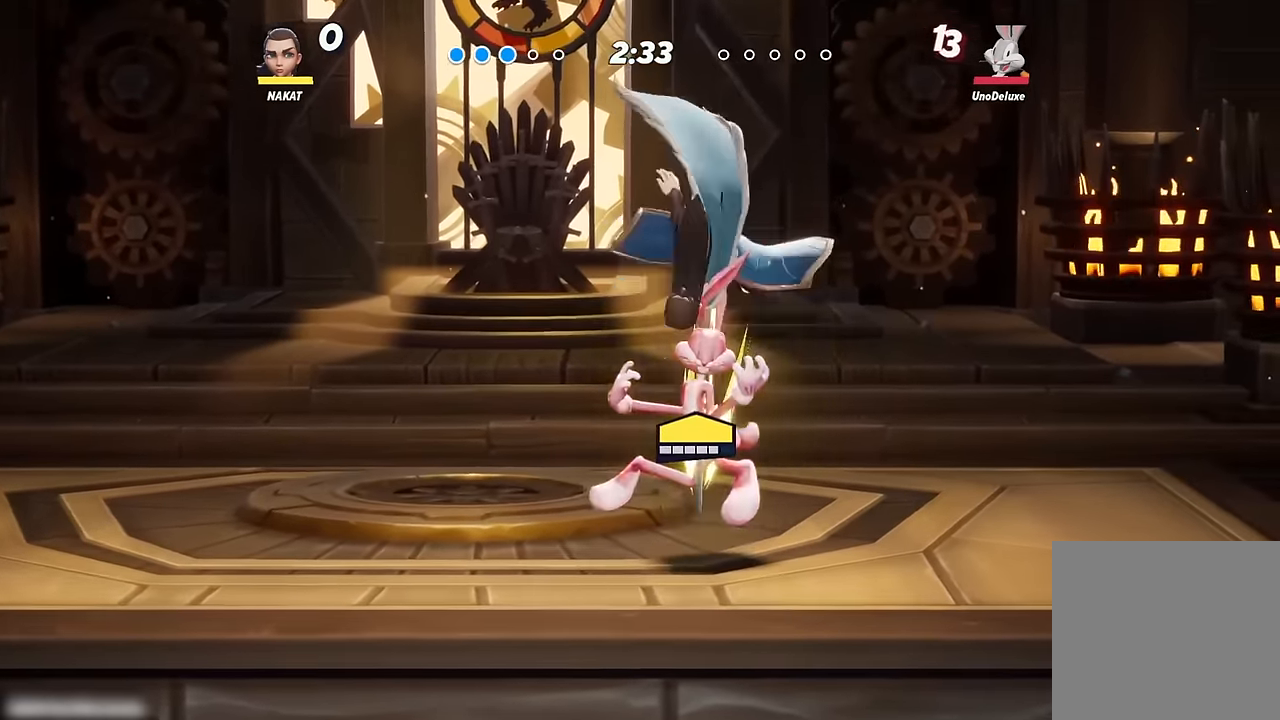
{"dt_ms": 500, "buttons": [], "left_stick": "left", "right_stick": "center", "events": []}
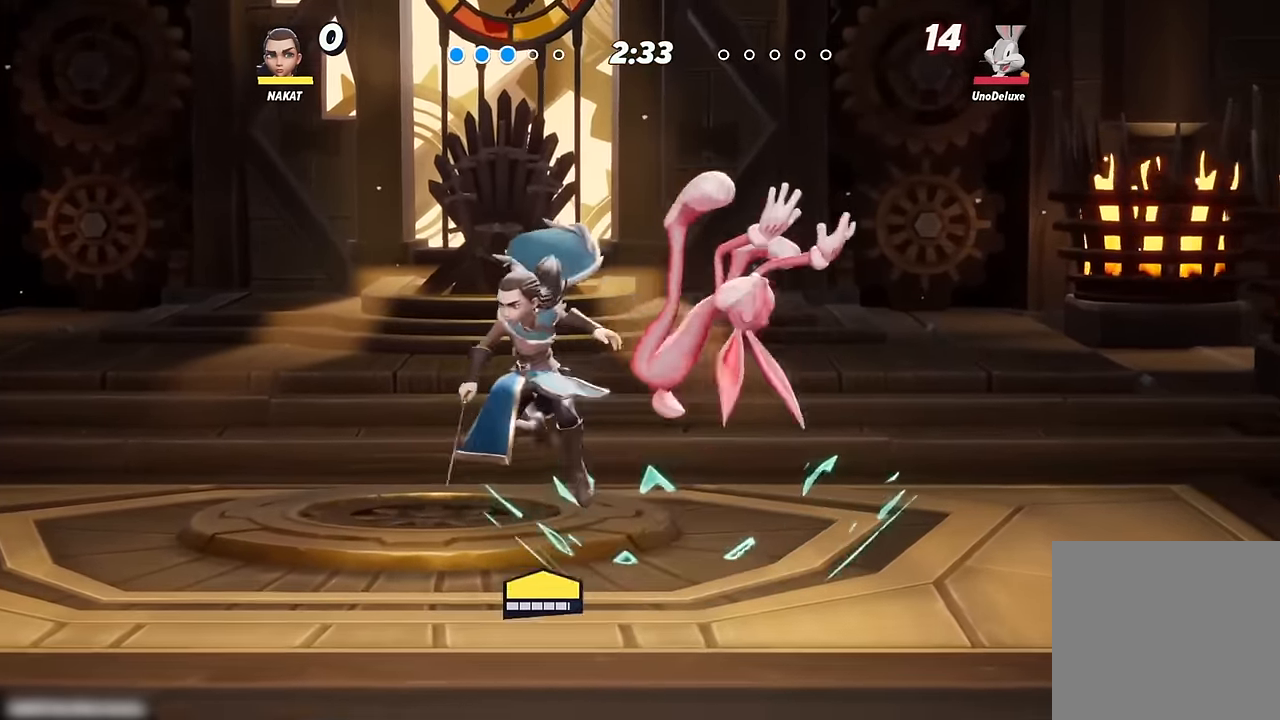
{"dt_ms": 500, "buttons": [], "left_stick": "left", "right_stick": "center", "events": []}
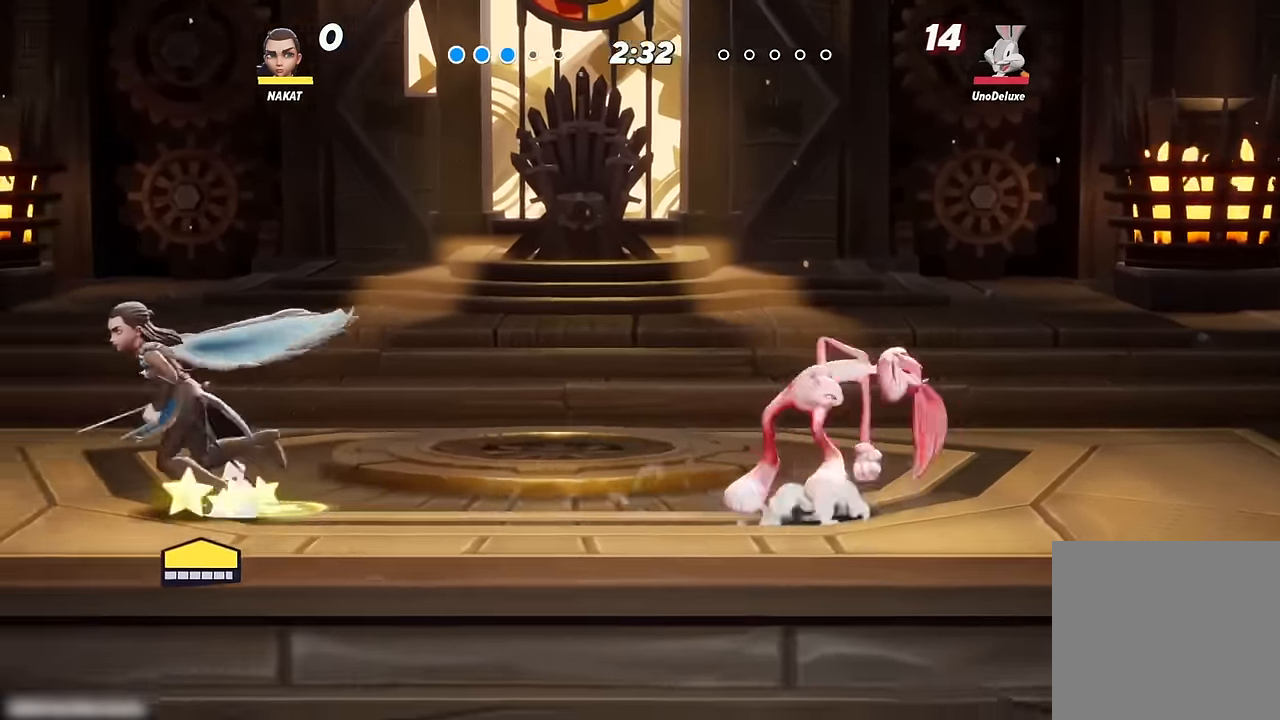
{"dt_ms": 500, "buttons": [], "left_stick": "right", "right_stick": "down", "events": [[17, "left_stick", "right"], [200, "A", "down"], [283, "A", "up"], [500, "right_stick", "down"]]}